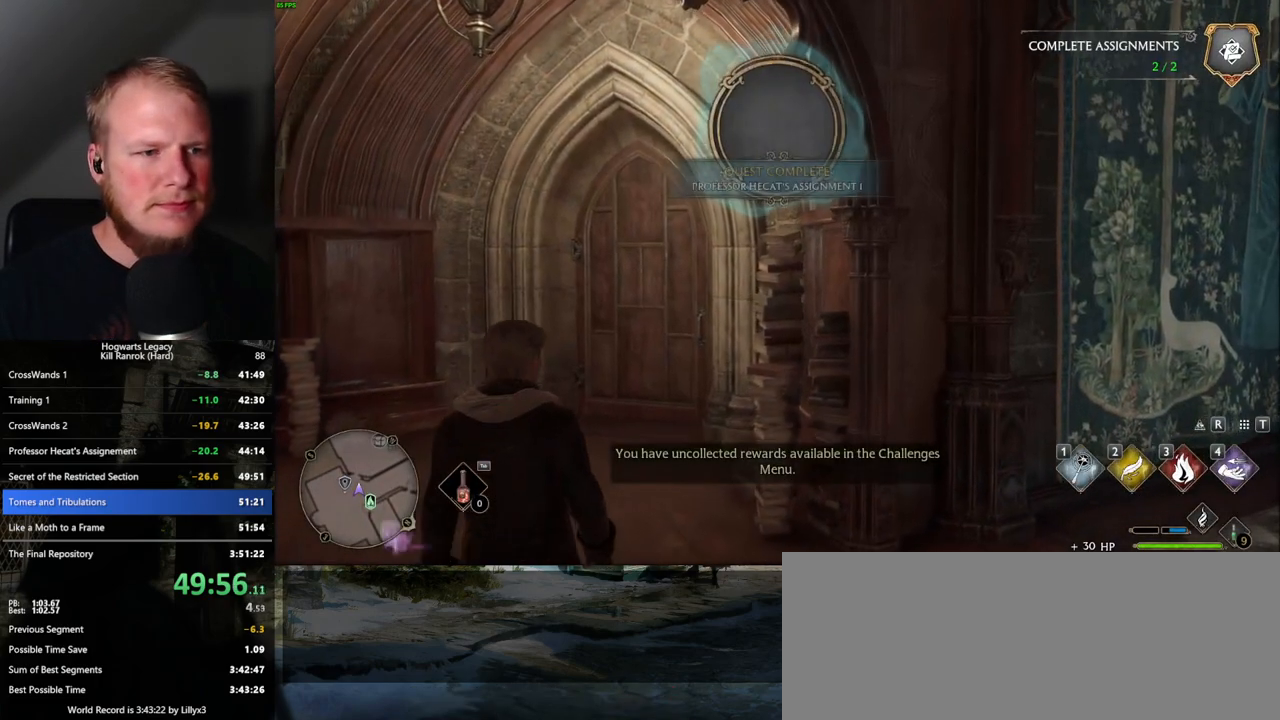
Gameplay with keyboard and mouse; each line is a JSON object with the keys and mouse buttons held at the frame after it. "events" lists presses ("down") and releases ("up") of ".", "/", "0", "1", "2", "3", "4", "5", "6", "7", "8", "9", "a", "alt_l", "alt_r", "b", "backslash", "backspace", "c", "caps_lock", "comma", "ctrl_l", "ctrl_r", "d", "e", "equals", "escape", "f", "f1", "f10", "f11", "f12", "f2", "f3", "f4", "f5", "f6", "f7", "f8", "f9", "g", "h", "i", "j", "k", "l", "lbracket", "m", "minus", "n", "o", "p", "q", "quote", "r", "rbracket", "return", "s", "semicolon", "shift_l", "shift_r", "space", "super", "t", "tab", "tilde", "u", "v", "w", "x", "y", "z", "mouse_left", "mouse_wheel", "mouse_right", "mouse_mb4" and "mouse_mb5" between this image and that frame as [ms after this image, input, new state], when the widget could be followed in between. "mouse_left", "mouse_wheel", "mouse_right", "mouse_mb4", "mouse_mb5" = the "left", "wheel", "right", "mb4", "mb5" buttons of the "mouse" list. No other keys are recorded. "wheel" means that the mouse wheel is clicked or scrolled. Mouse movement is not recorded.
{"keys": ["w"], "mouse": [], "events": [[84, "w", "down"], [384, "shift_l", "down"], [500, "shift_l", "up"]]}
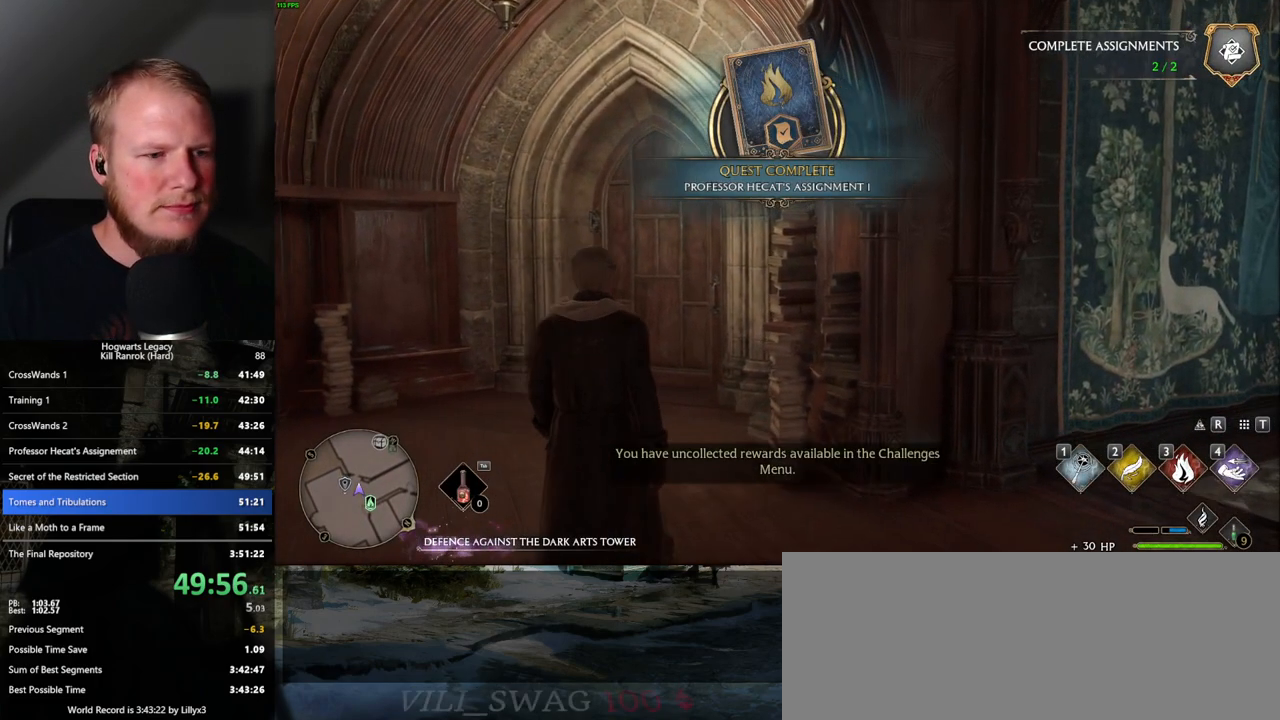
{"keys": ["w"], "mouse": [], "events": []}
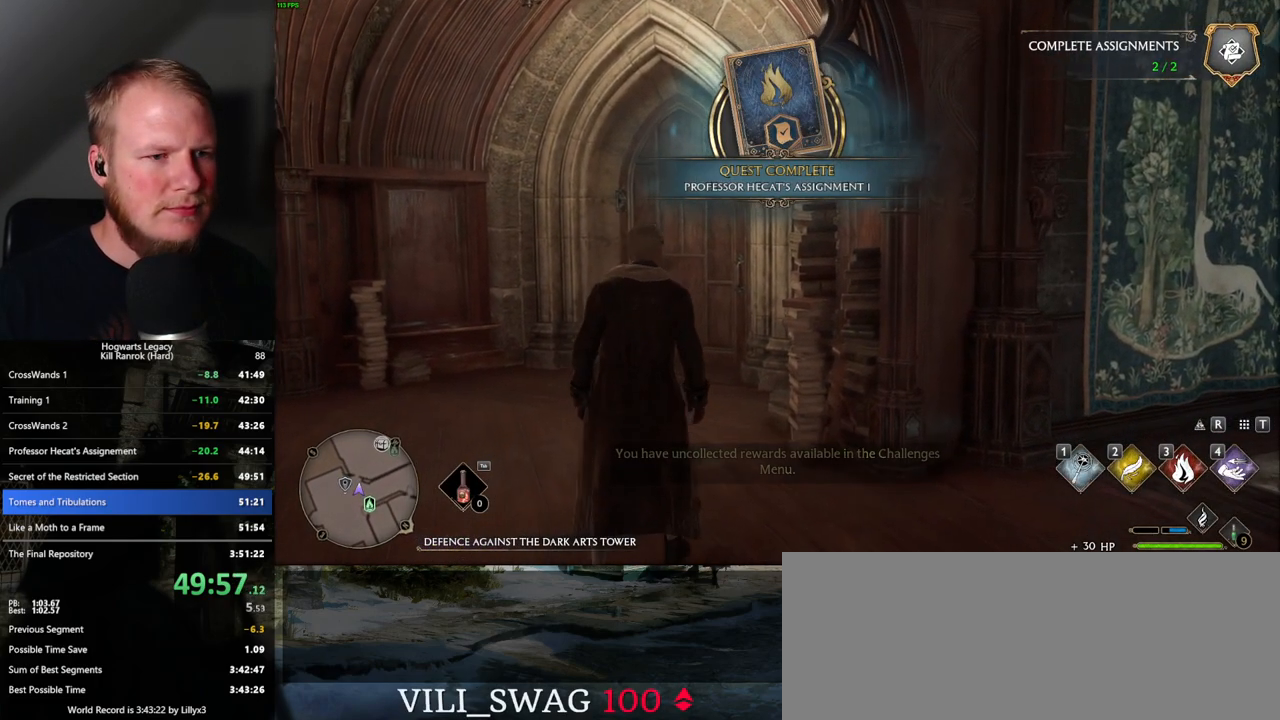
{"keys": ["w"], "mouse": [], "events": [[250, "space", "down"], [384, "space", "up"]]}
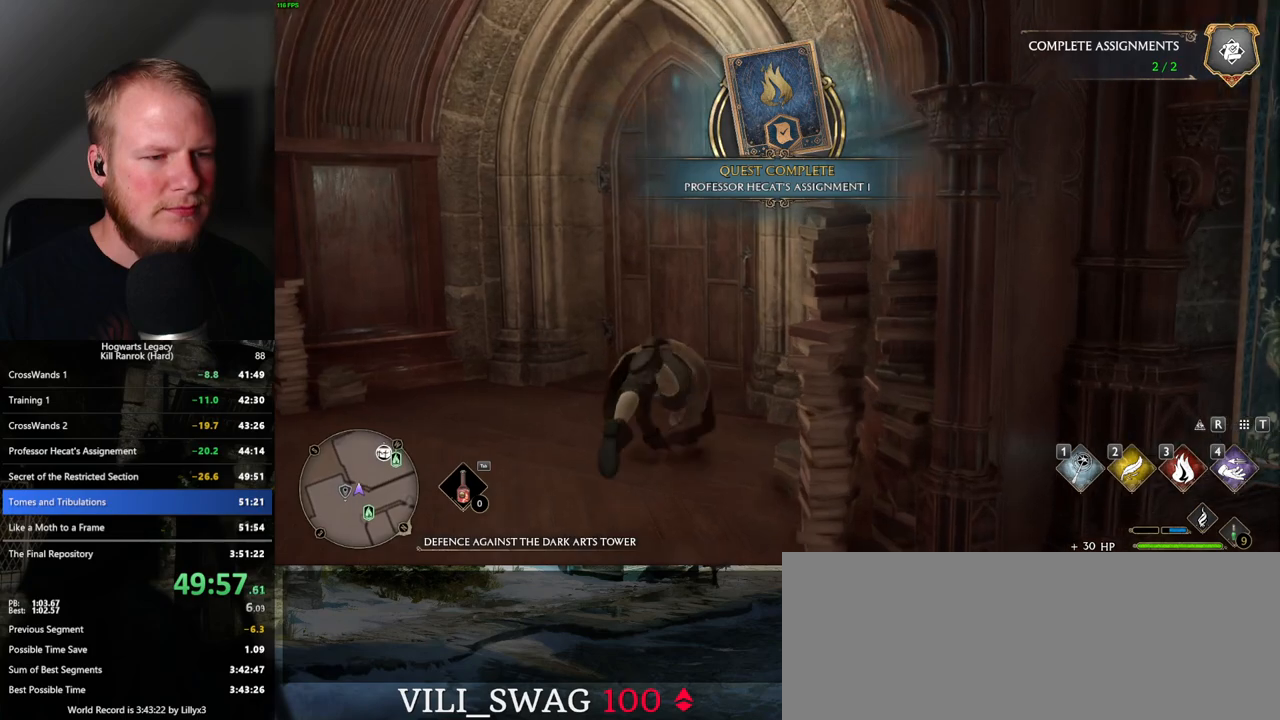
{"keys": ["d", "w"], "mouse": [], "events": [[434, "d", "down"]]}
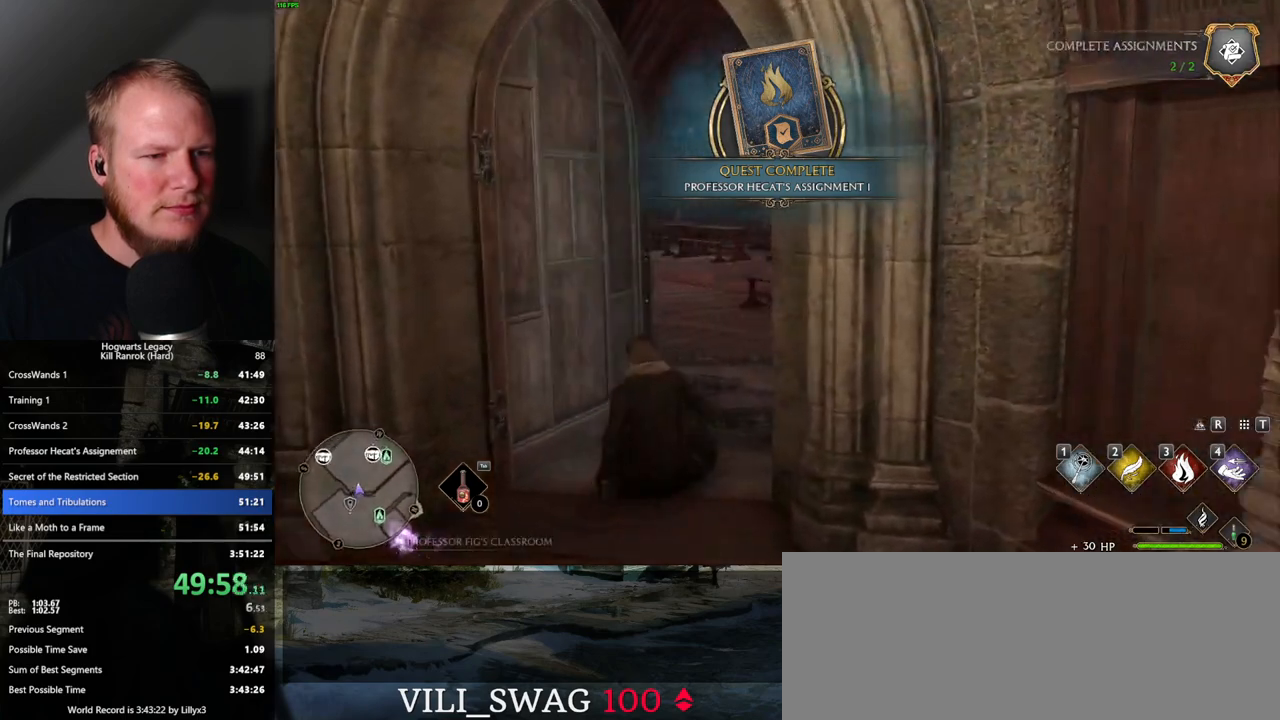
{"keys": ["d", "w"], "mouse": [], "events": []}
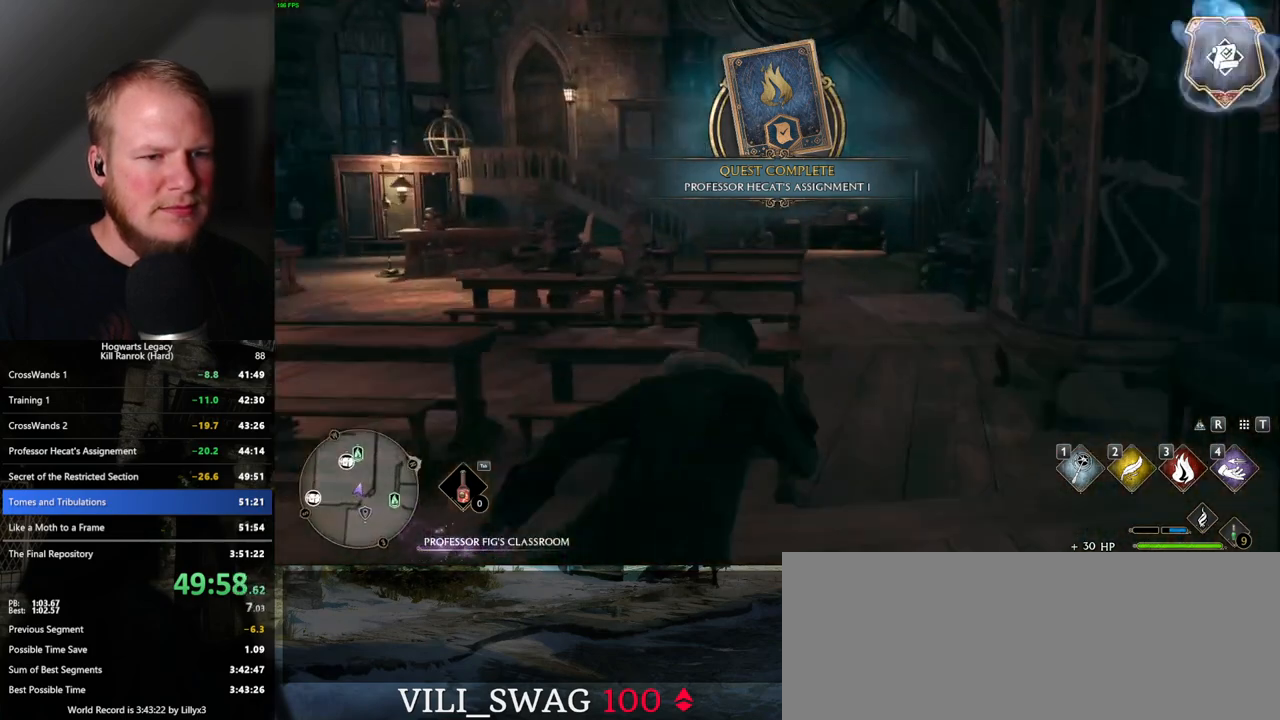
{"keys": ["w"], "mouse": [], "events": [[217, "d", "up"]]}
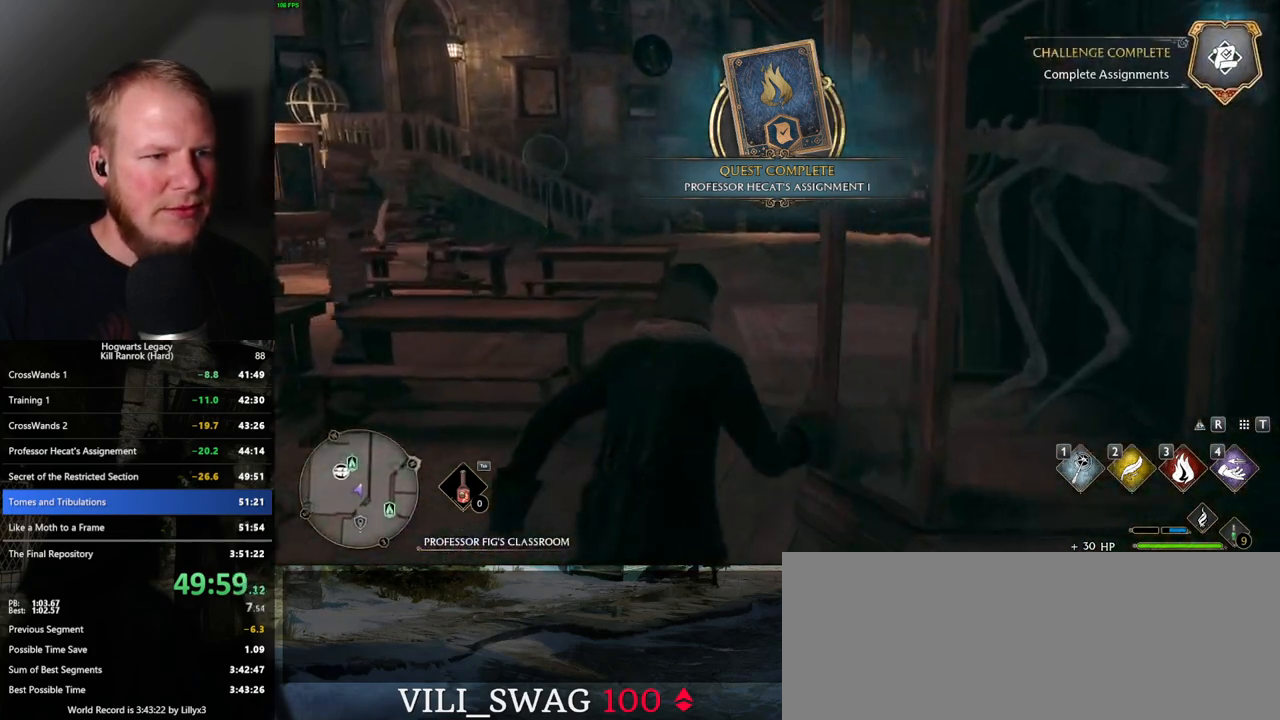
{"keys": ["w"], "mouse": [], "events": []}
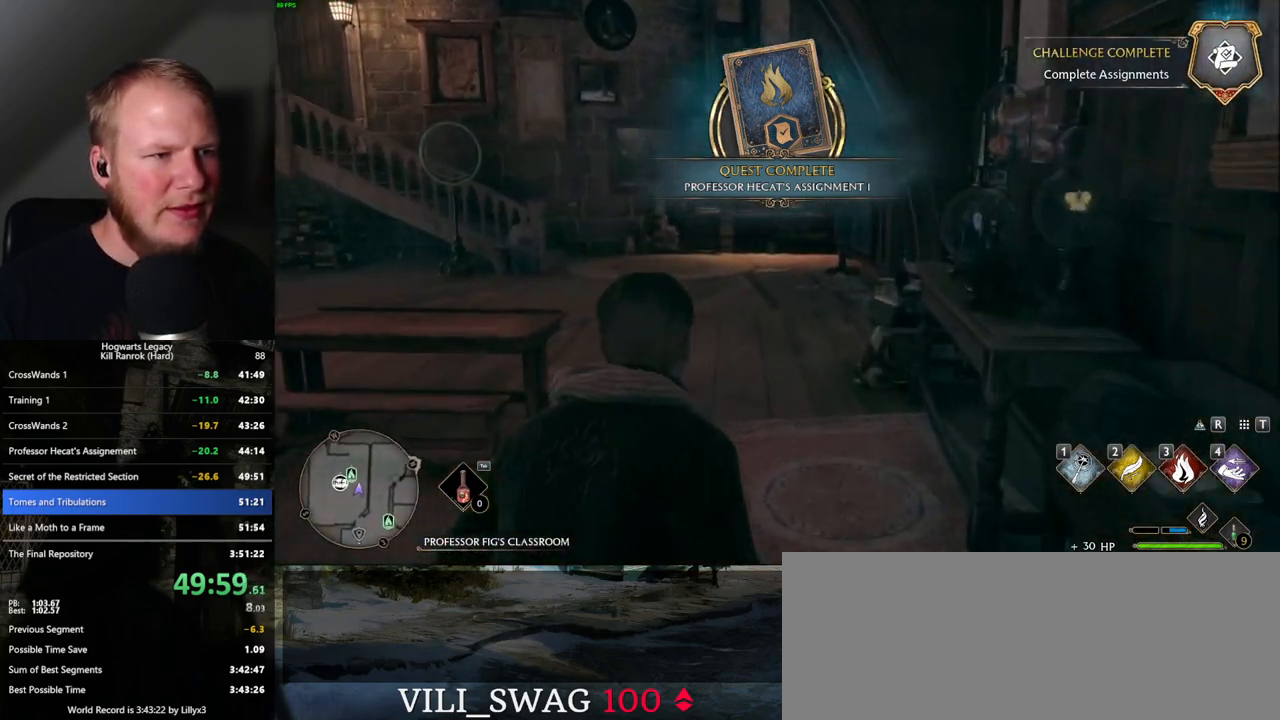
{"keys": ["w"], "mouse": [], "events": []}
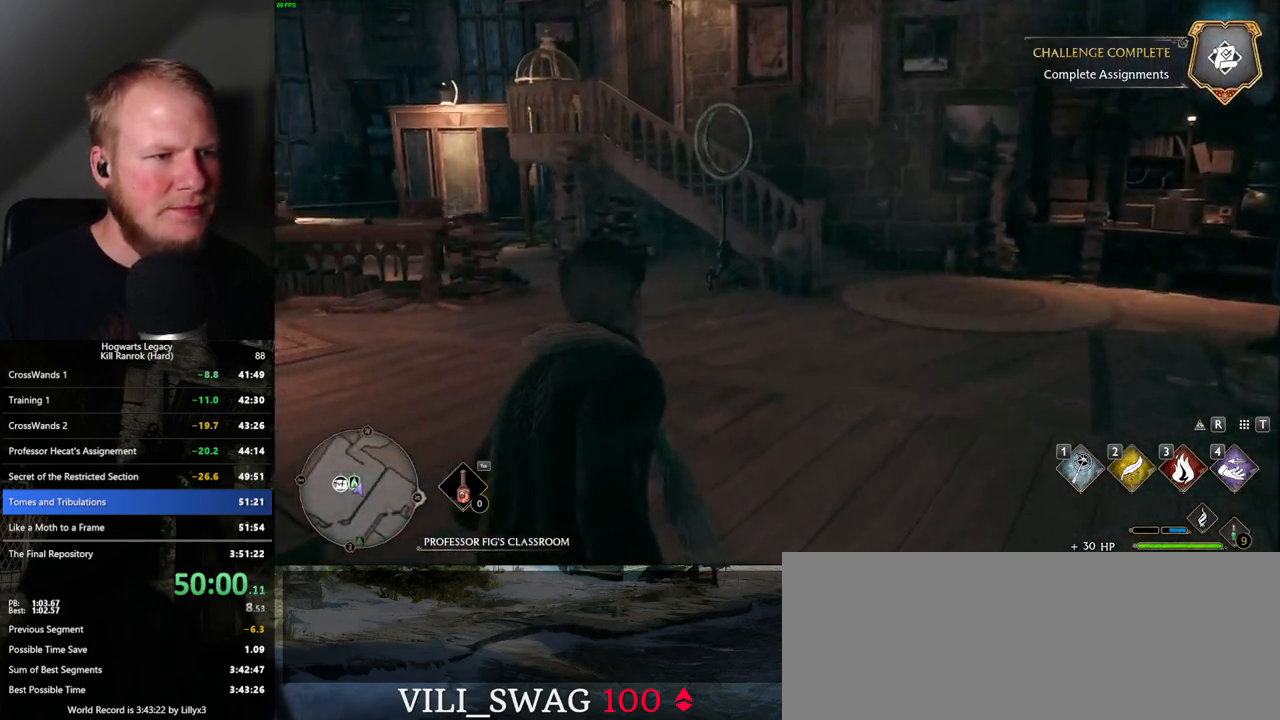
{"keys": [], "mouse": [], "events": [[317, "w", "up"]]}
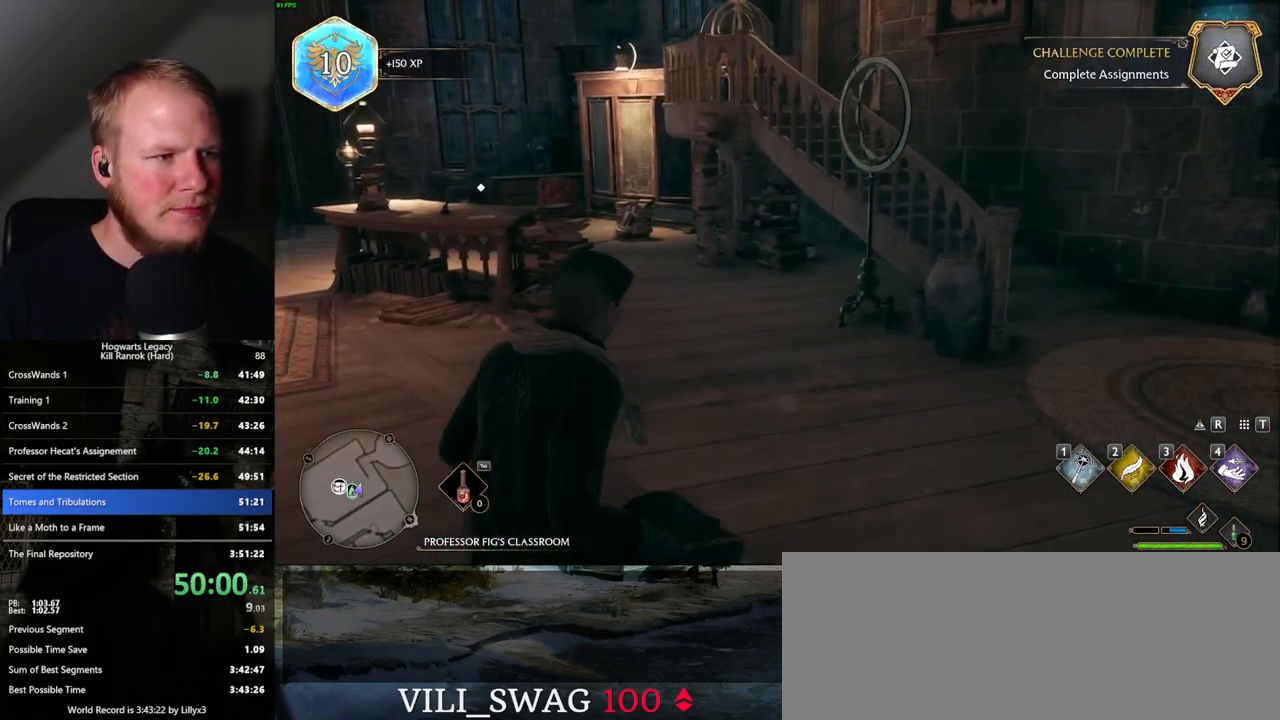
{"keys": ["w"], "mouse": [], "events": [[134, "f", "down"], [217, "f", "up"], [334, "w", "down"]]}
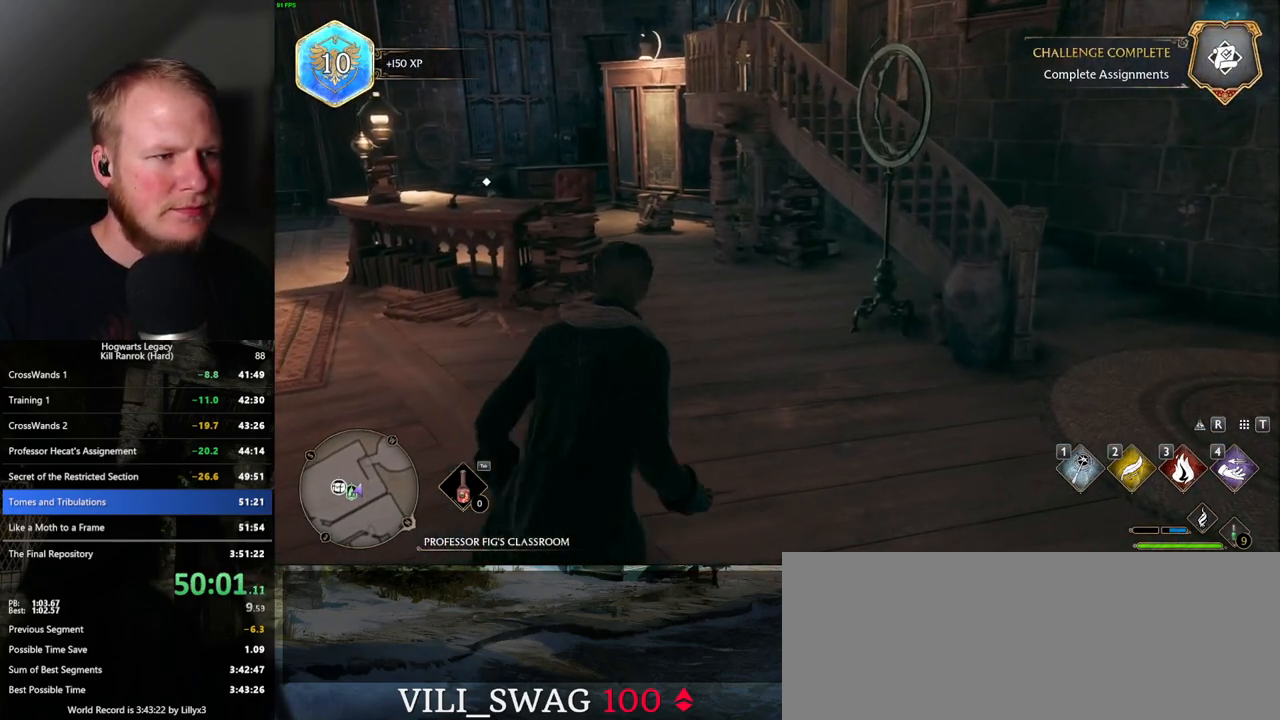
{"keys": ["f"], "mouse": [], "events": [[34, "f", "down"], [50, "w", "up"], [84, "f", "up"], [217, "f", "down"], [250, "f", "up"], [284, "f", "down"], [334, "f", "up"], [500, "f", "down"]]}
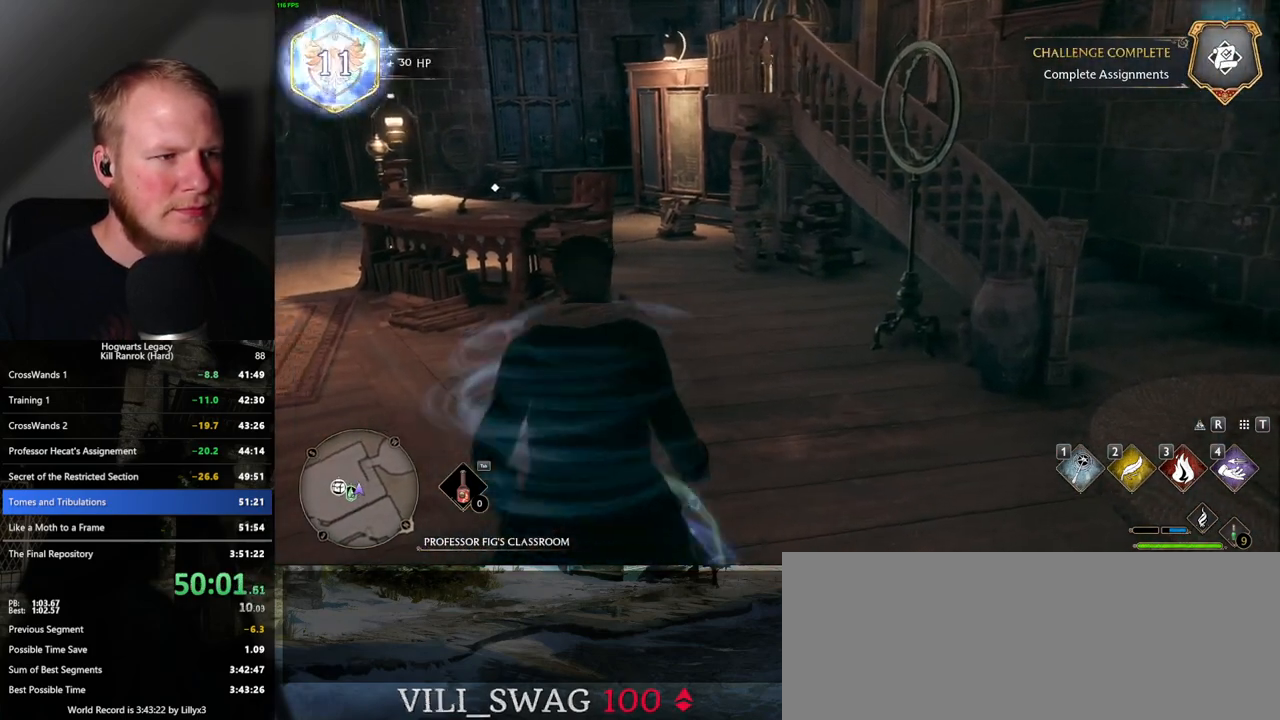
{"keys": ["f"], "mouse": [], "events": [[34, "f", "up"], [134, "f", "down"], [217, "f", "up"], [317, "f", "down"], [367, "f", "up"], [467, "f", "down"]]}
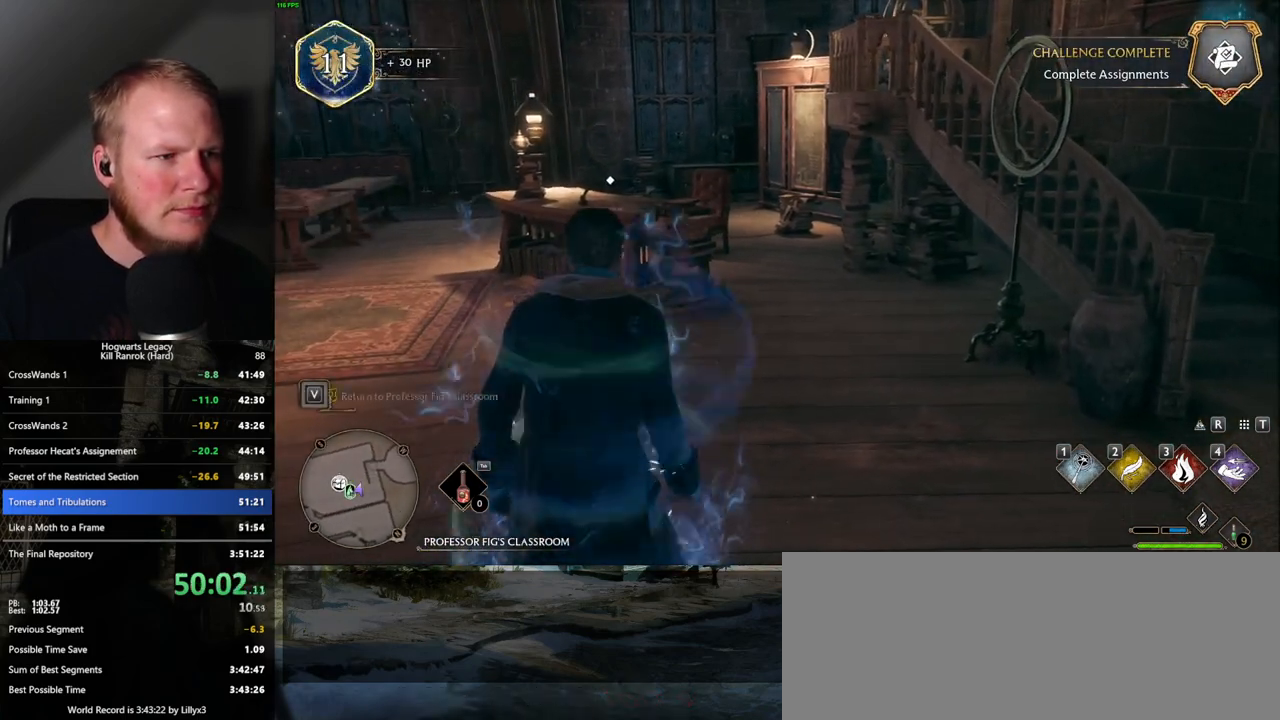
{"keys": ["w"], "mouse": [], "events": [[50, "f", "up"], [84, "w", "down"], [134, "space", "down"], [234, "f", "down"], [267, "space", "up"], [300, "d", "down"], [467, "f", "up"], [484, "d", "up"]]}
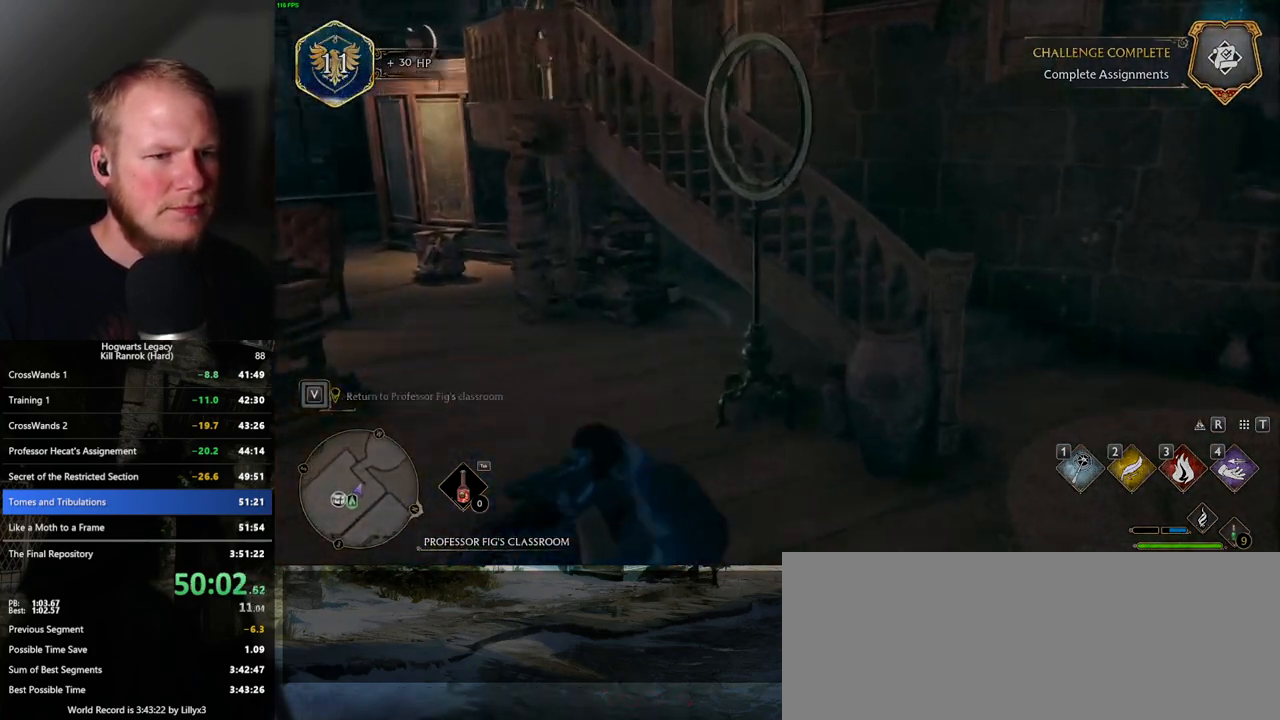
{"keys": ["d", "shift_l", "w"], "mouse": [], "events": [[50, "d", "down"], [84, "w", "up"], [317, "w", "down"], [500, "shift_l", "down"]]}
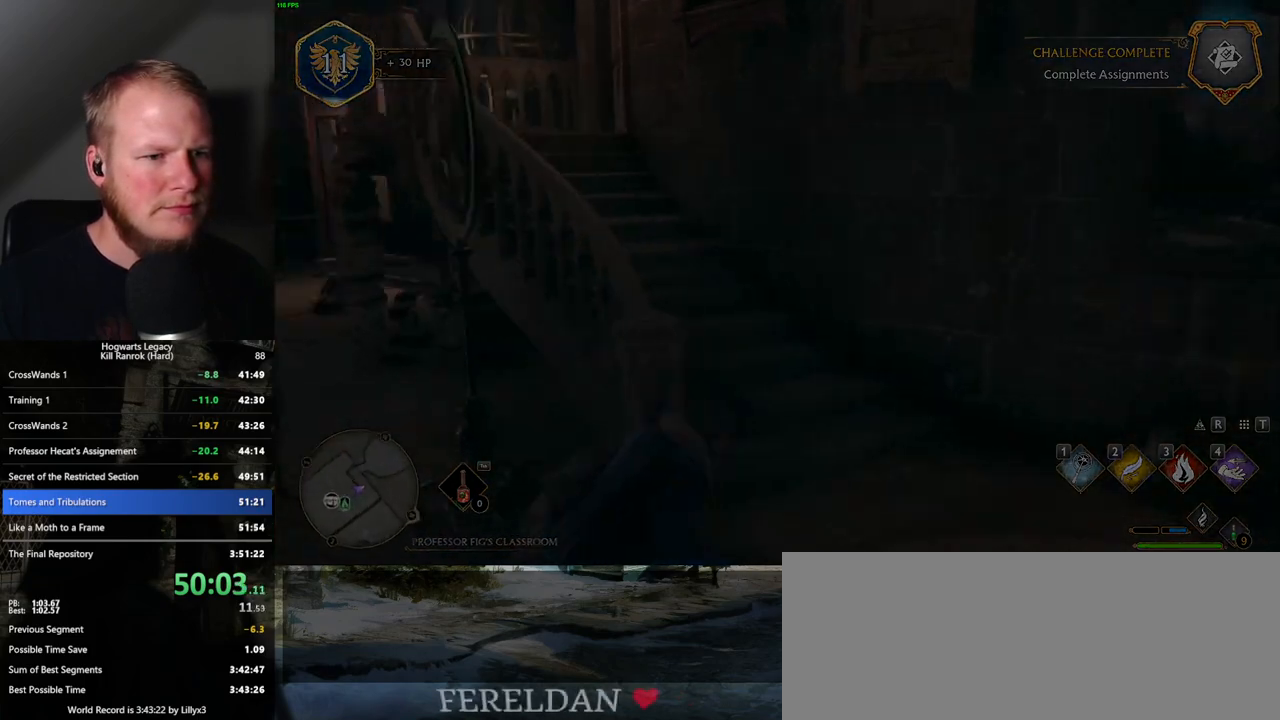
{"keys": ["a", "w"], "mouse": [], "events": [[67, "d", "up"], [134, "shift_l", "up"], [350, "a", "down"]]}
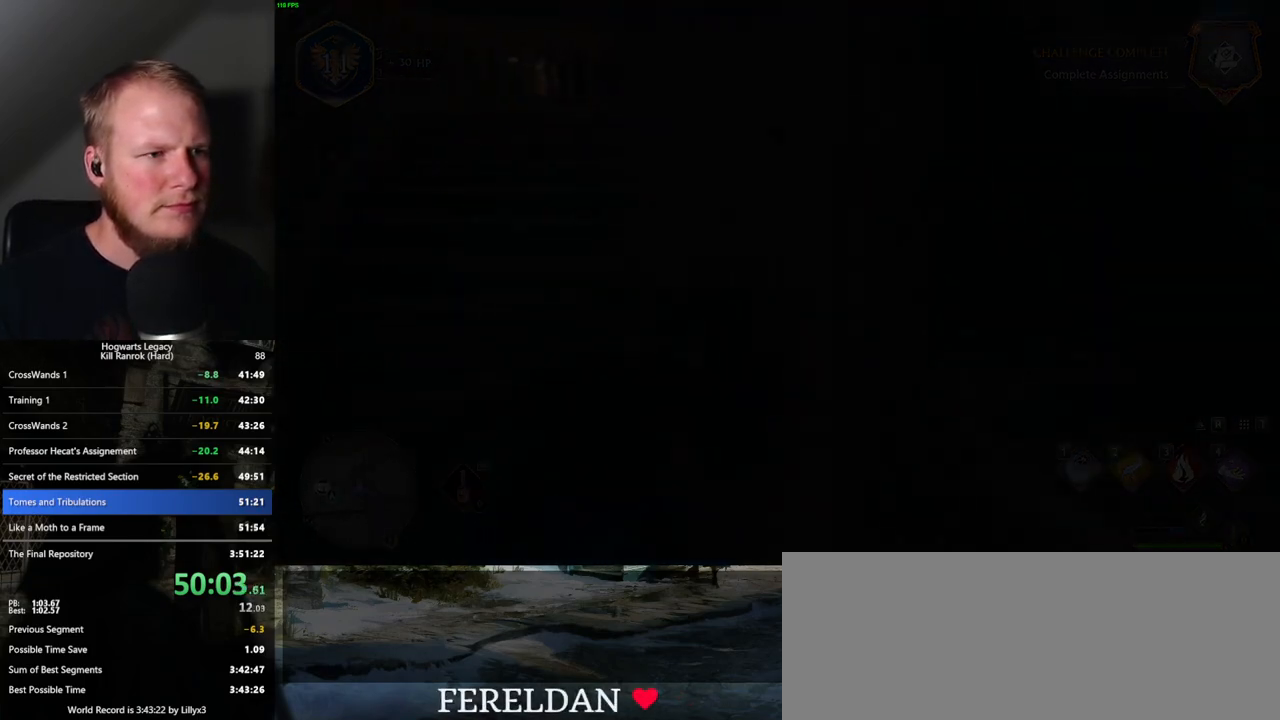
{"keys": ["w"], "mouse": [], "events": [[267, "a", "up"]]}
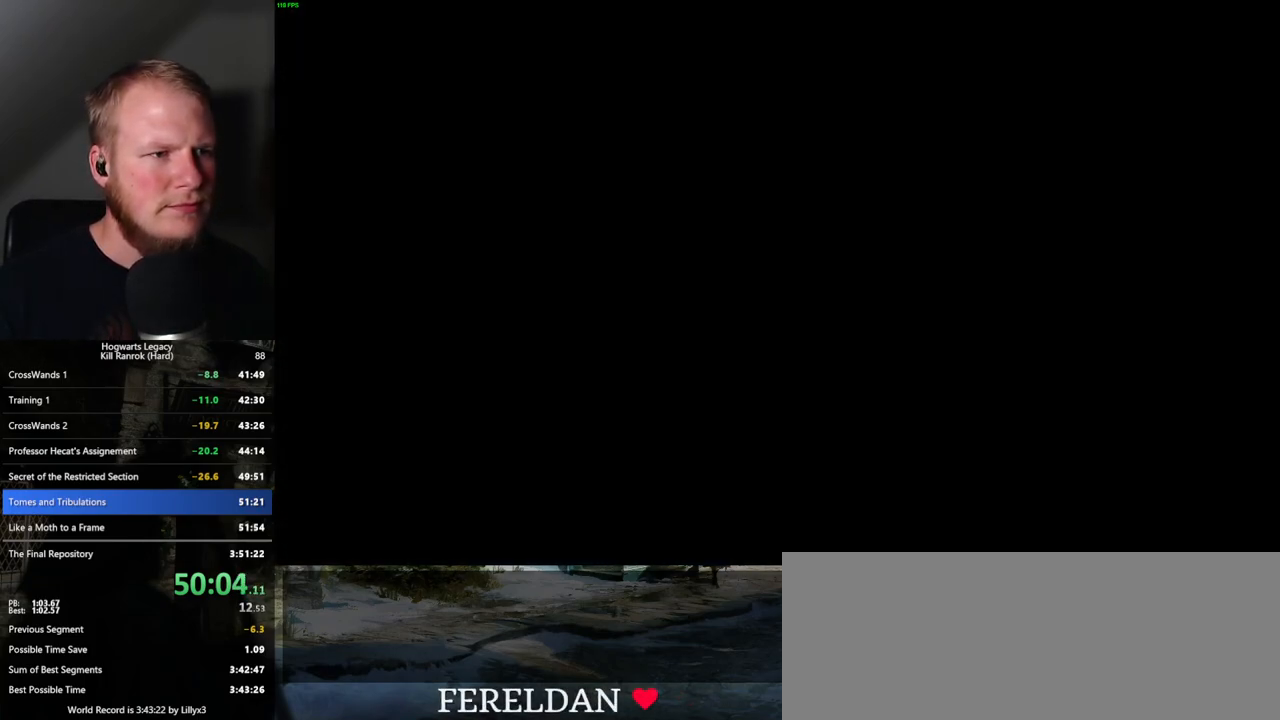
{"keys": ["d", "space", "w"], "mouse": [], "events": [[384, "d", "down"], [500, "space", "down"]]}
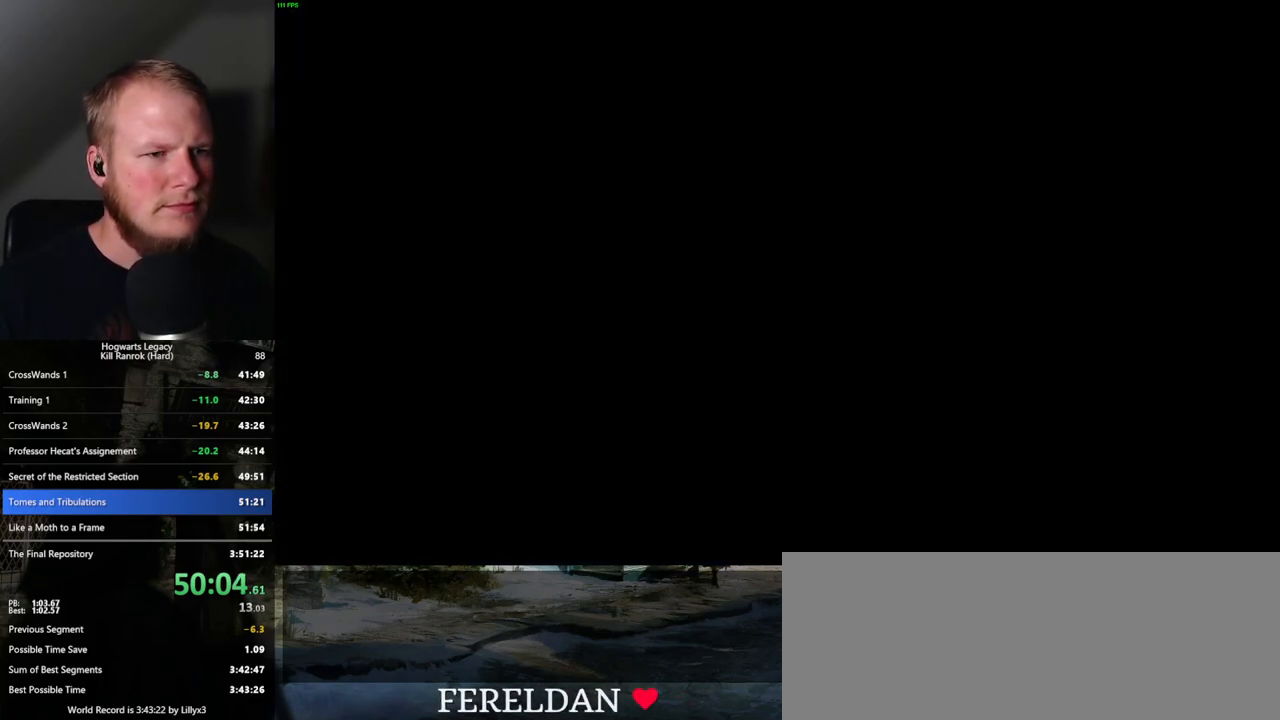
{"keys": ["d"], "mouse": [], "events": [[117, "w", "up"], [167, "space", "up"]]}
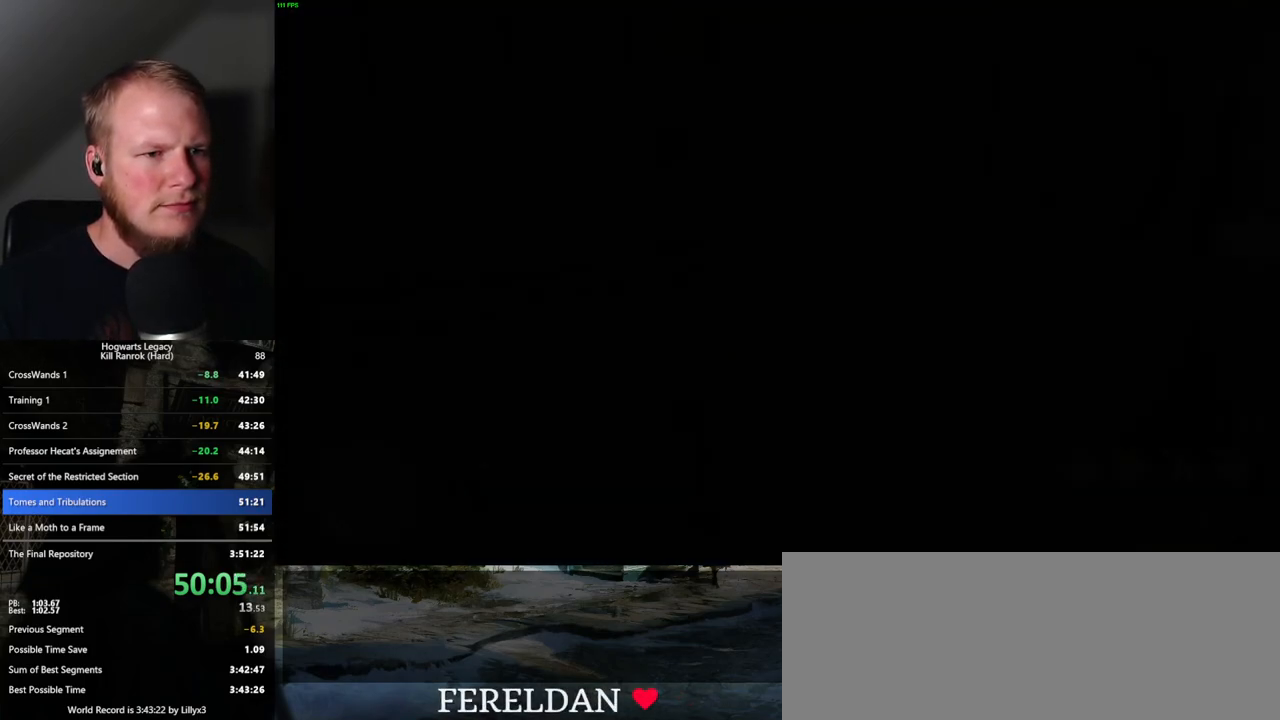
{"keys": ["d", "w"], "mouse": [], "events": [[17, "w", "down"]]}
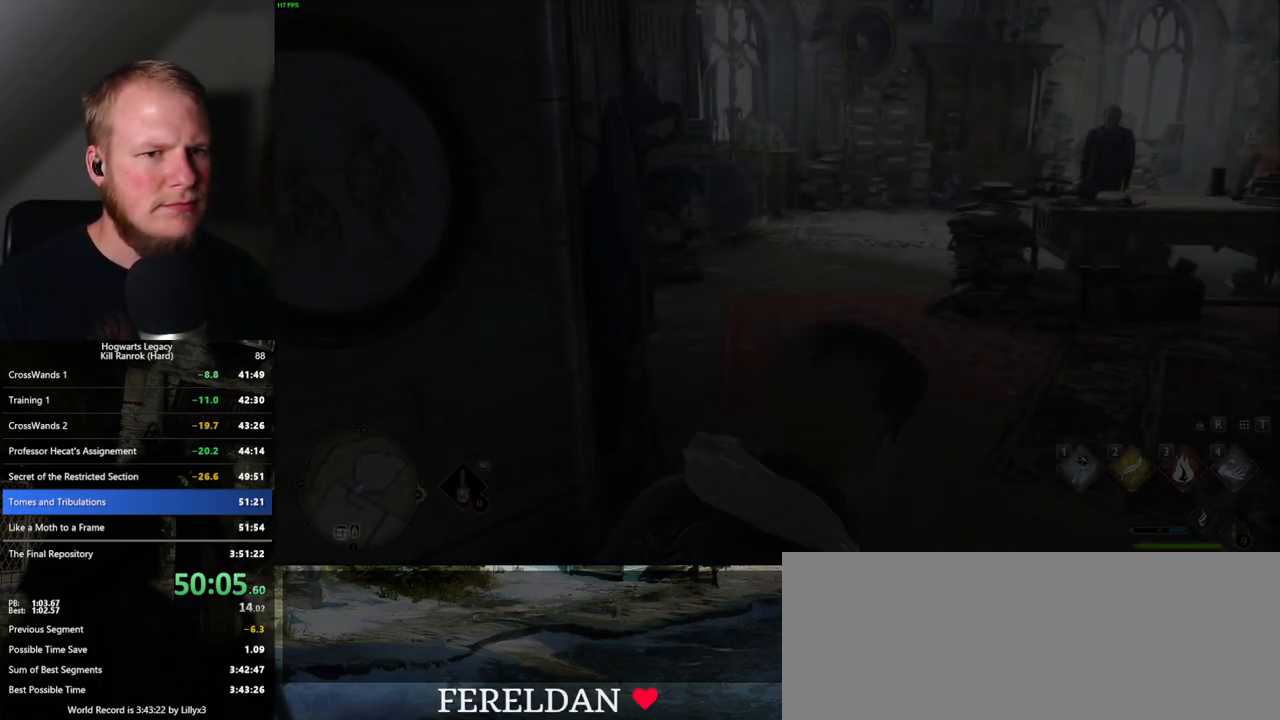
{"keys": [], "mouse": [], "events": [[367, "d", "up"], [417, "w", "up"]]}
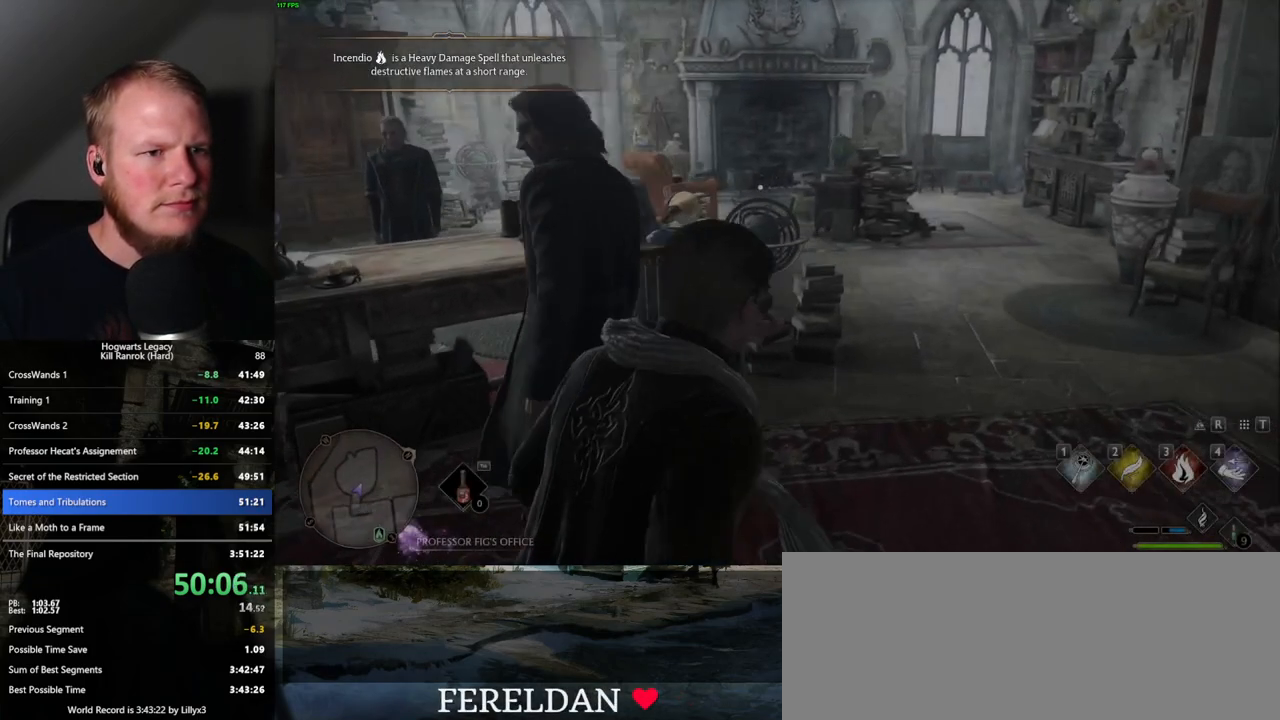
{"keys": [], "mouse": [], "events": []}
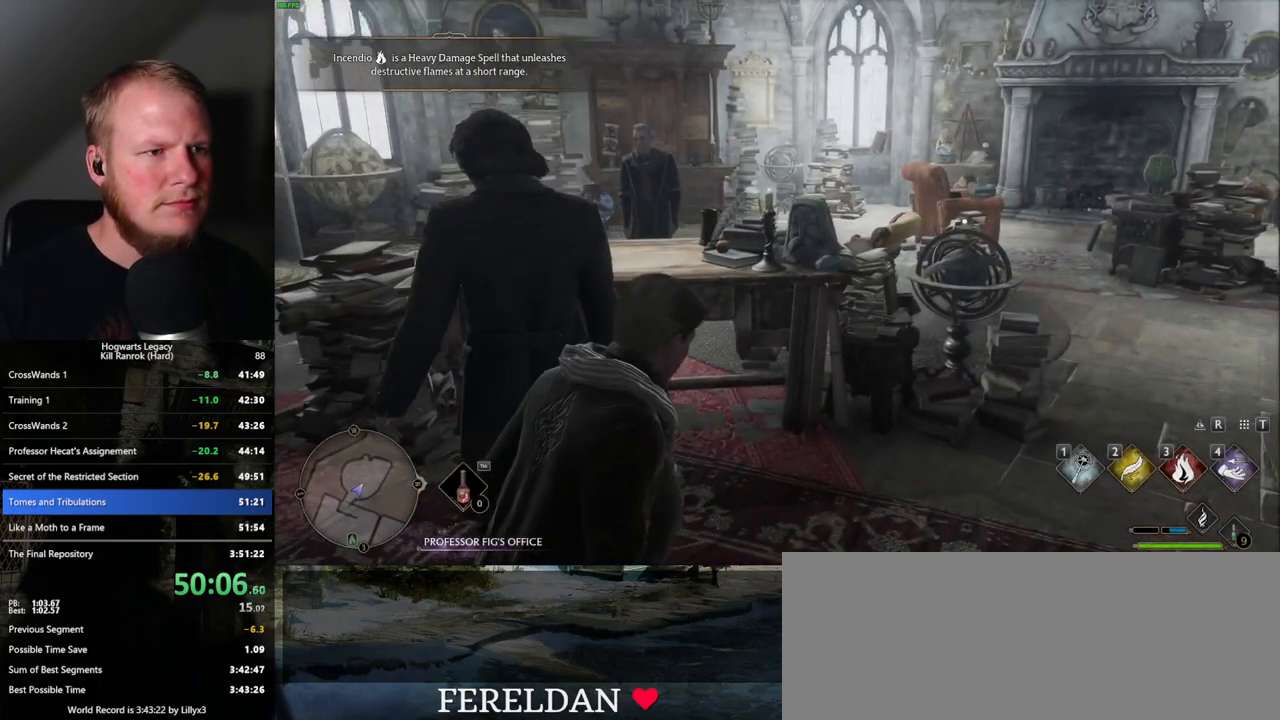
{"keys": [], "mouse": [], "events": [[17, "w", "down"], [67, "d", "down"], [234, "d", "up"], [267, "w", "up"]]}
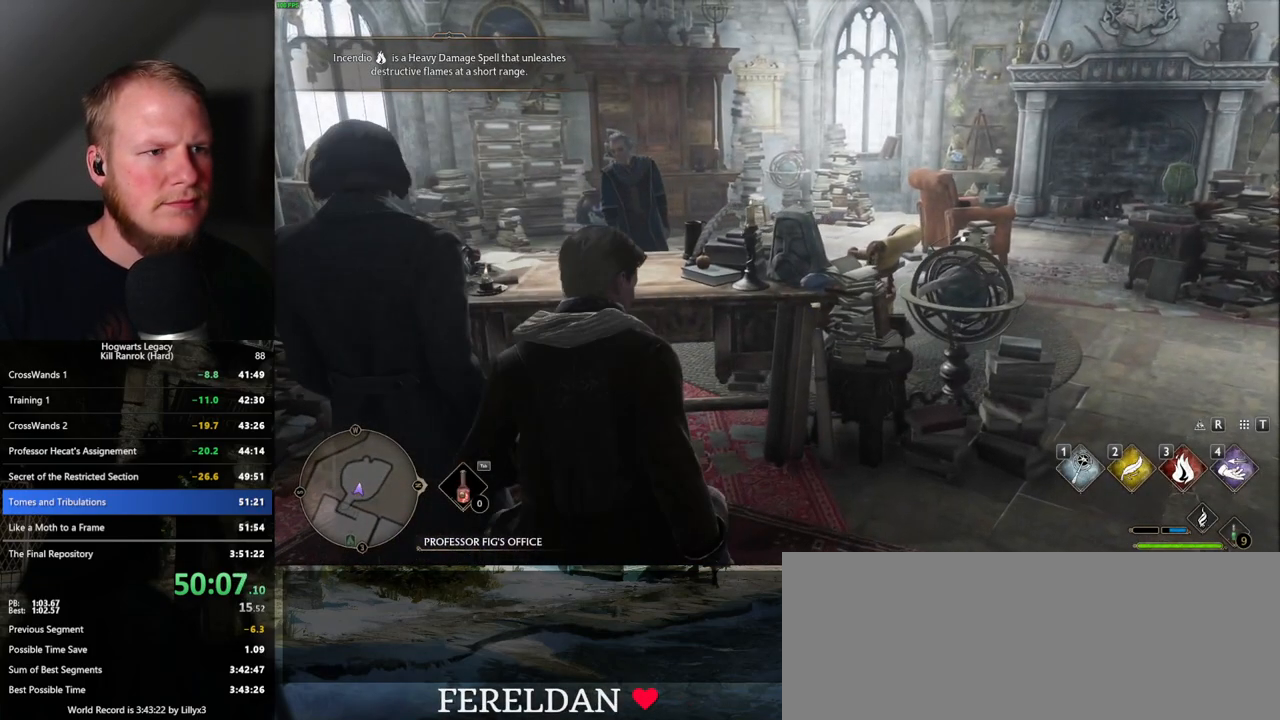
{"keys": ["d", "w"], "mouse": [], "events": [[284, "d", "down"], [284, "w", "down"]]}
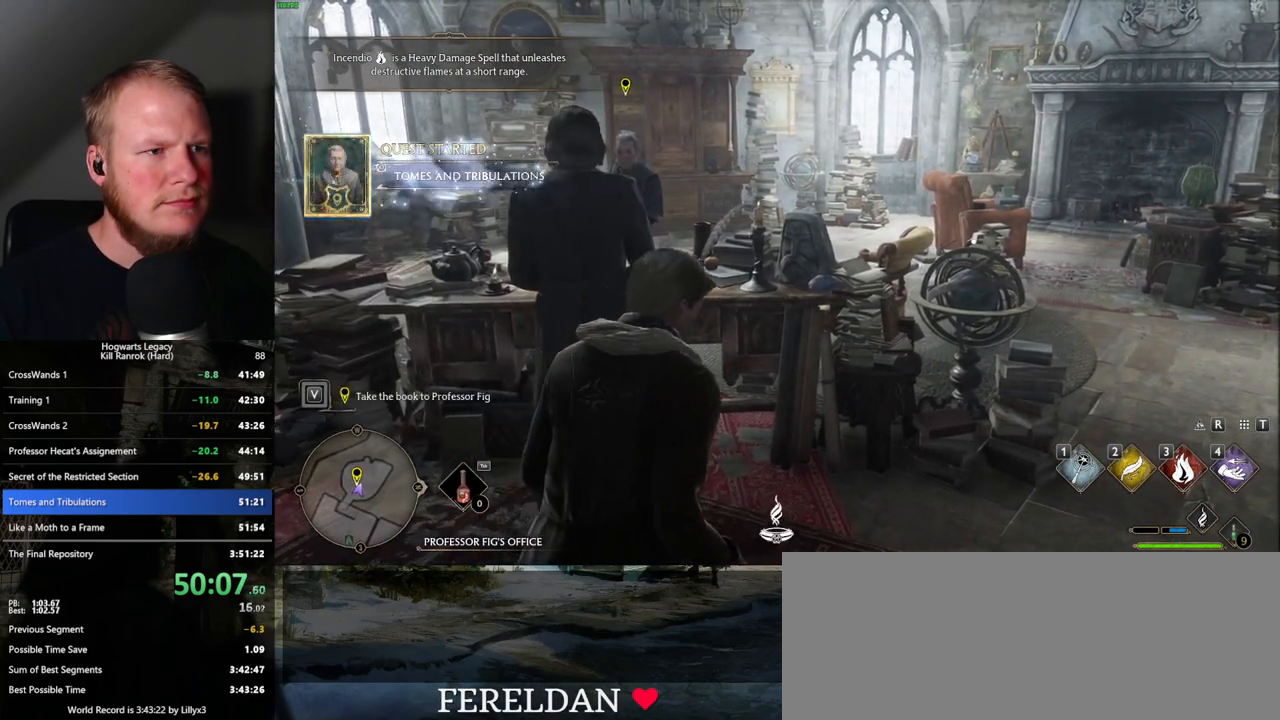
{"keys": ["w"], "mouse": [], "events": [[17, "w", "up"], [167, "w", "down"], [217, "shift_l", "down"], [400, "shift_l", "up"], [484, "d", "up"]]}
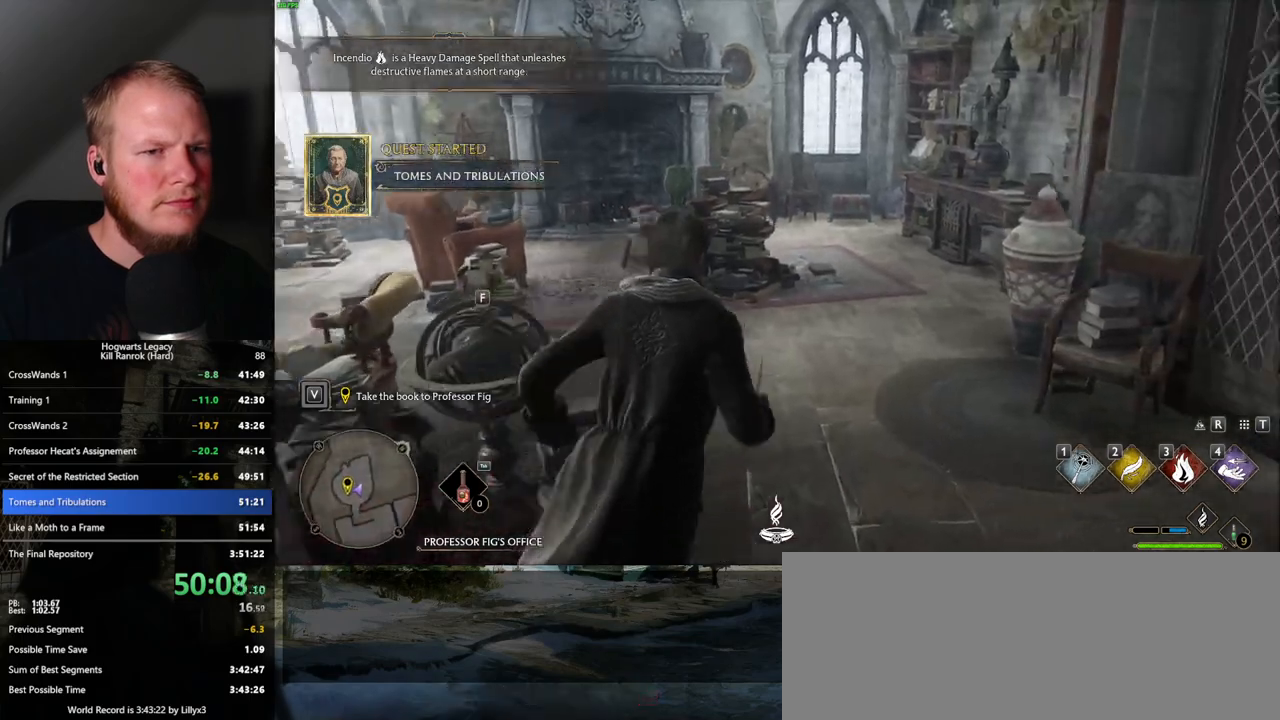
{"keys": ["w"], "mouse": [], "events": []}
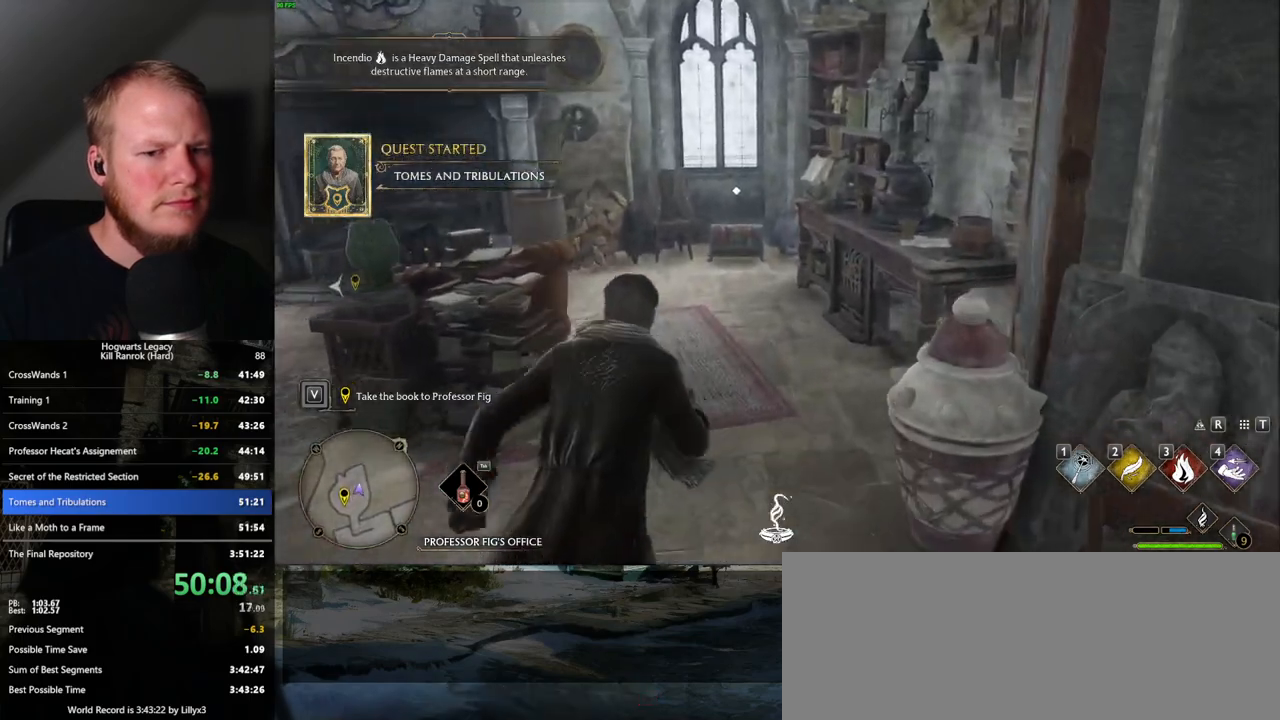
{"keys": ["w"], "mouse": [], "events": []}
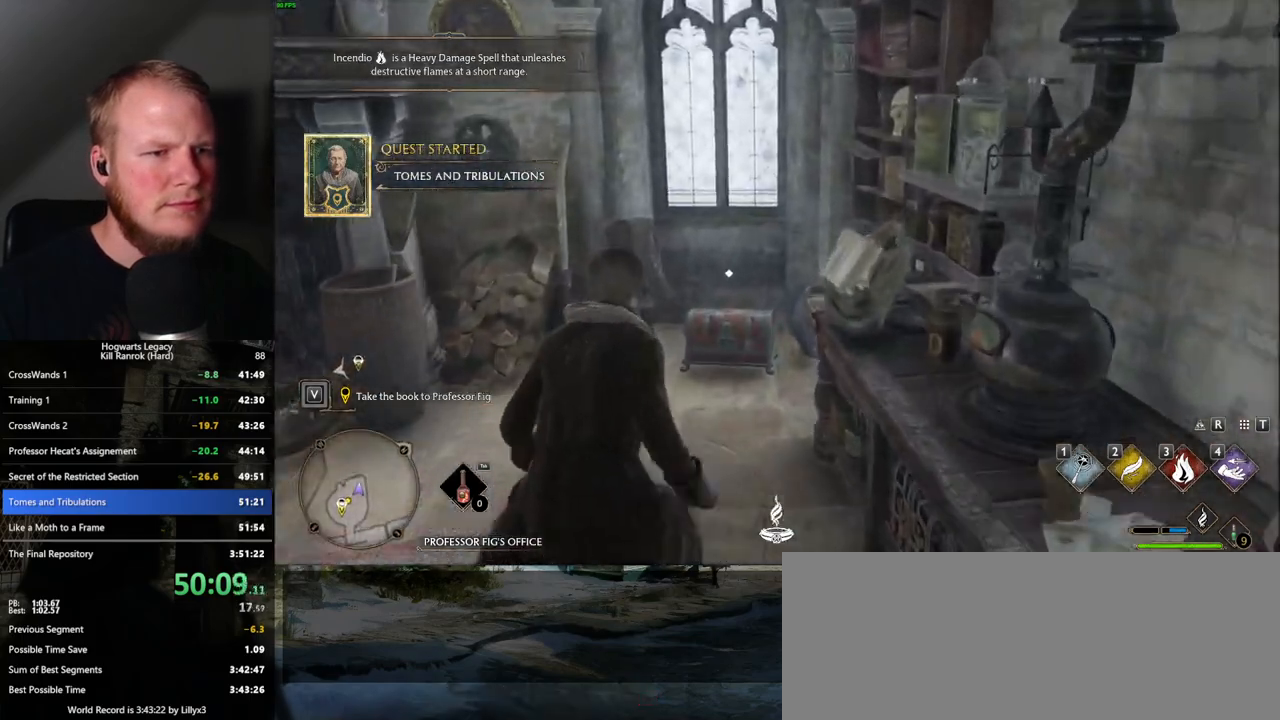
{"keys": ["w"], "mouse": [], "events": [[100, "w", "up"], [284, "f", "down"], [350, "w", "down"], [367, "f", "up"]]}
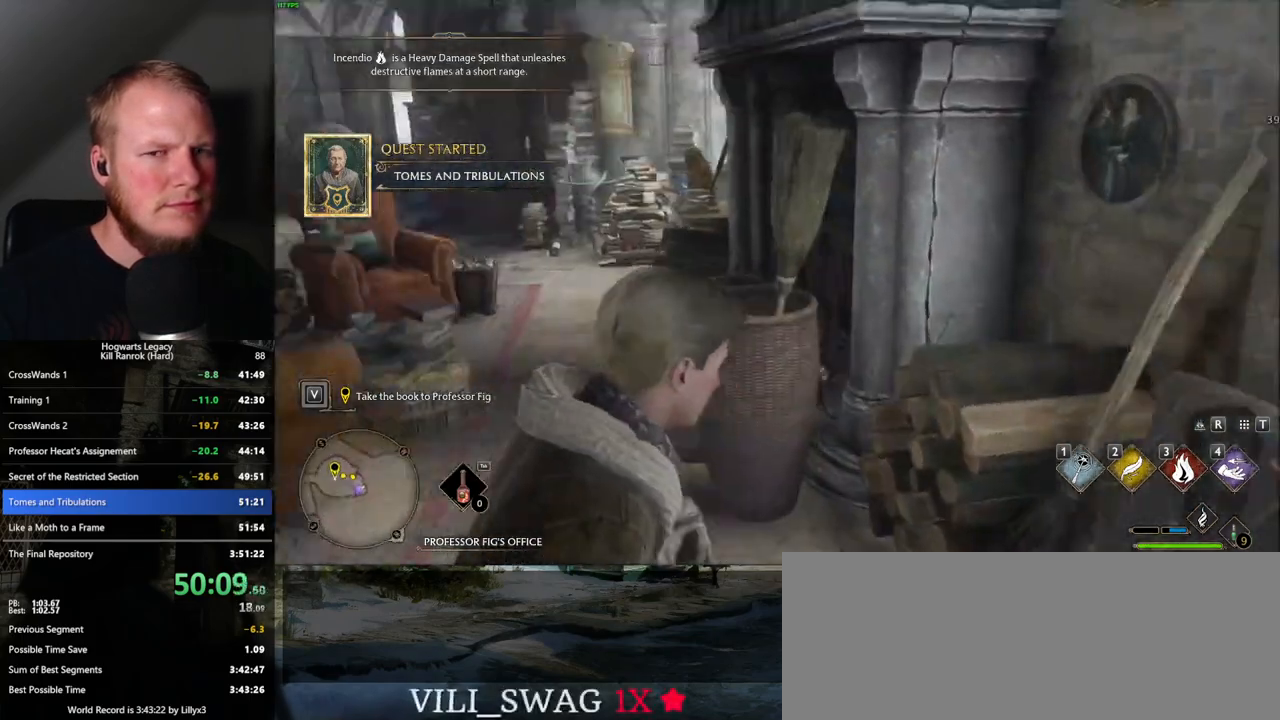
{"keys": ["a", "w"], "mouse": [], "events": [[450, "a", "down"]]}
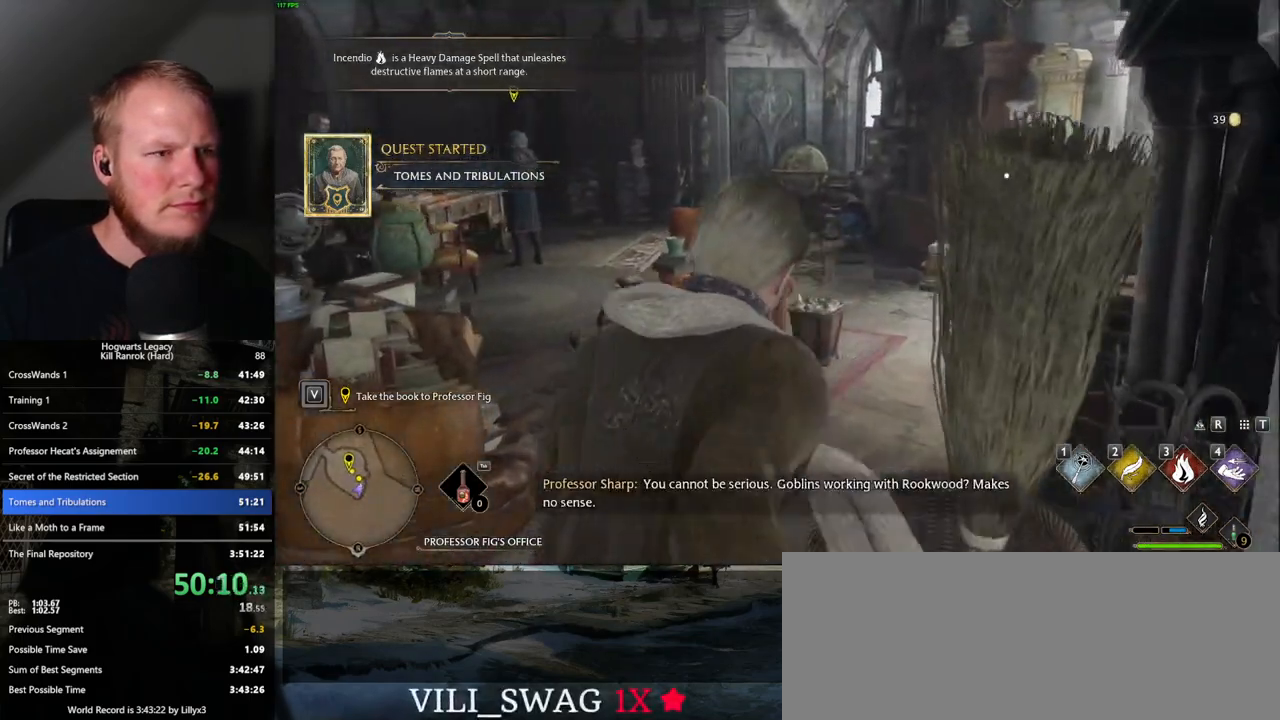
{"keys": ["w"], "mouse": [], "events": [[200, "a", "up"]]}